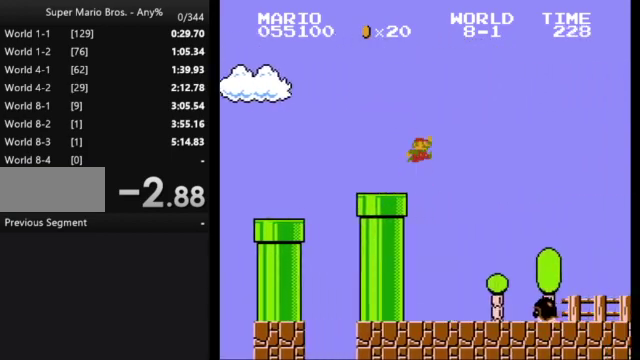
Gameplay with a controller (Nintendo layout); each line is a JSON object with the inputs held at the frame after it. "events" lists button and stick changes between this image and that frame as [ms after this image, input, new state], when the widget could be followed in between. Not read: L3 R3.
{"buttons": ["A", "B", "DPAD_RIGHT"], "events": []}
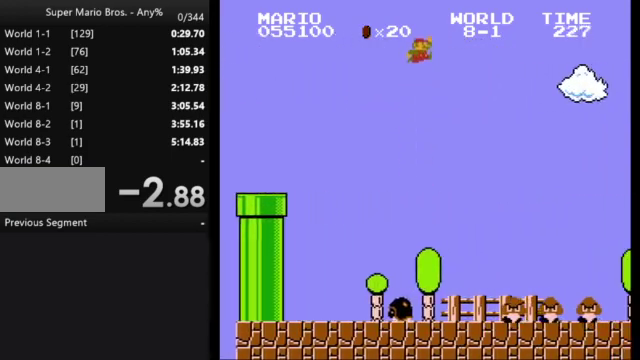
{"buttons": ["B", "DPAD_RIGHT"], "events": [[500, "A", "up"]]}
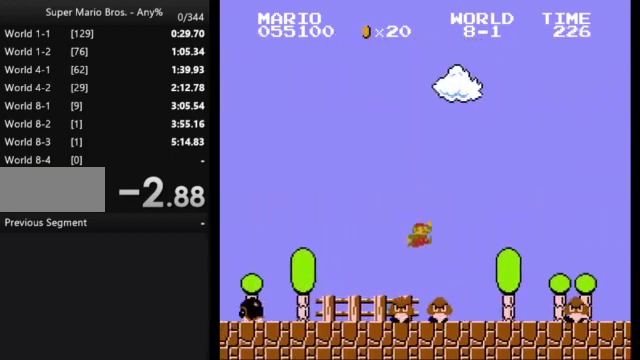
{"buttons": ["B", "DPAD_RIGHT"], "events": [[300, "A", "down"], [467, "A", "up"]]}
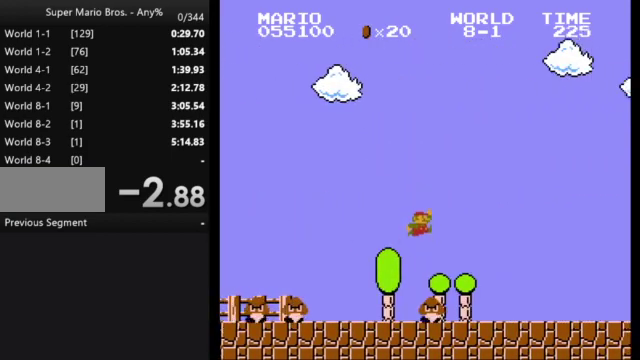
{"buttons": ["A", "B", "DPAD_RIGHT"], "events": [[433, "A", "down"]]}
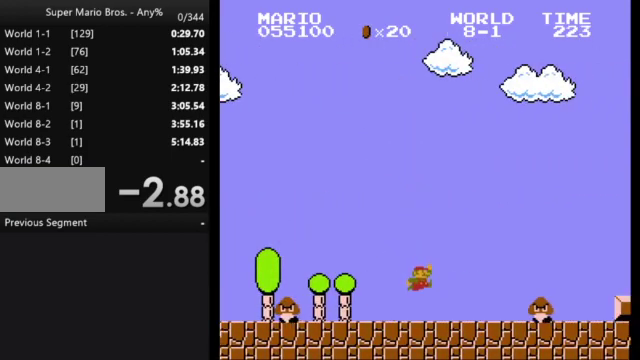
{"buttons": ["B", "DPAD_RIGHT"], "events": [[233, "A", "up"]]}
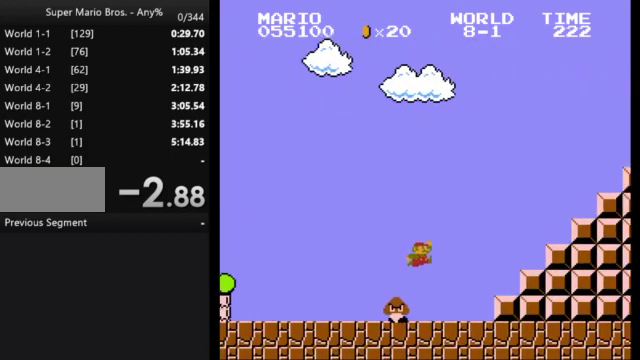
{"buttons": ["A", "B", "DPAD_RIGHT"], "events": [[233, "A", "down"]]}
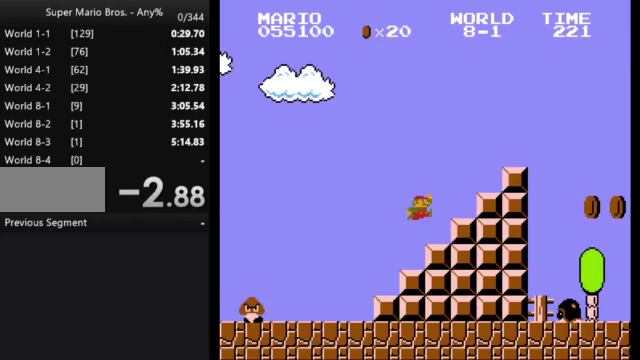
{"buttons": ["B", "DPAD_RIGHT"], "events": [[233, "A", "up"], [300, "A", "down"], [367, "A", "up"]]}
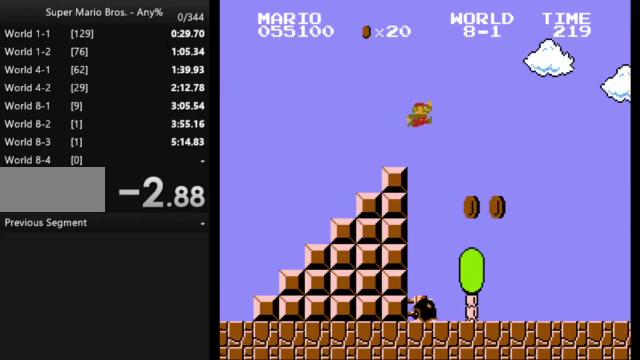
{"buttons": ["B", "DPAD_RIGHT"], "events": []}
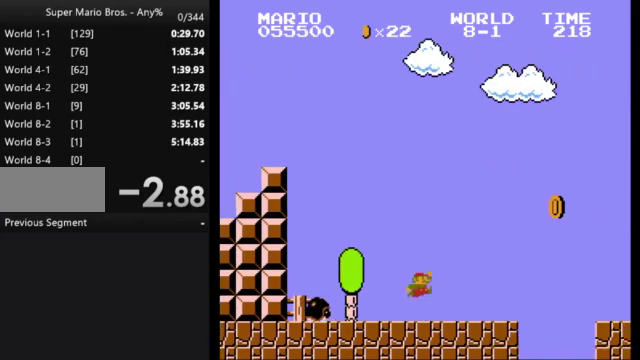
{"buttons": ["B", "DPAD_RIGHT"], "events": [[167, "A", "down"], [467, "A", "up"]]}
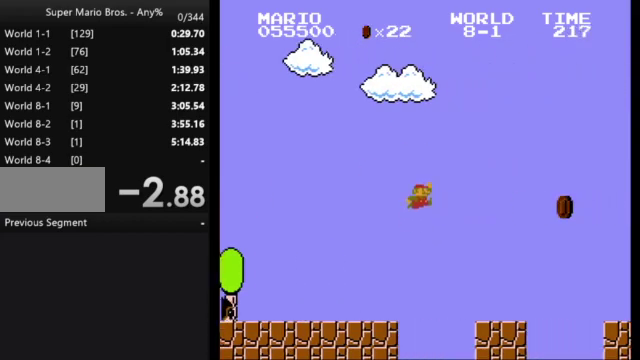
{"buttons": ["A", "B", "DPAD_RIGHT"], "events": [[400, "A", "down"]]}
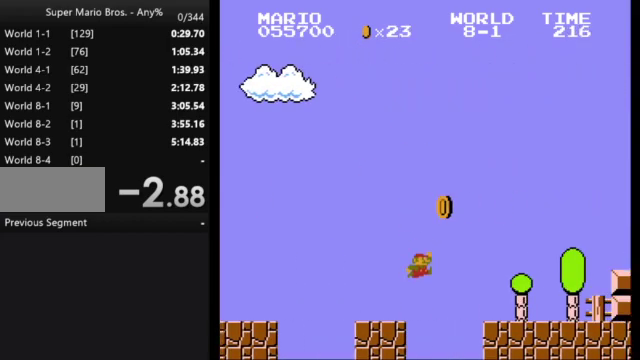
{"buttons": ["B", "DPAD_RIGHT"], "events": [[67, "A", "up"]]}
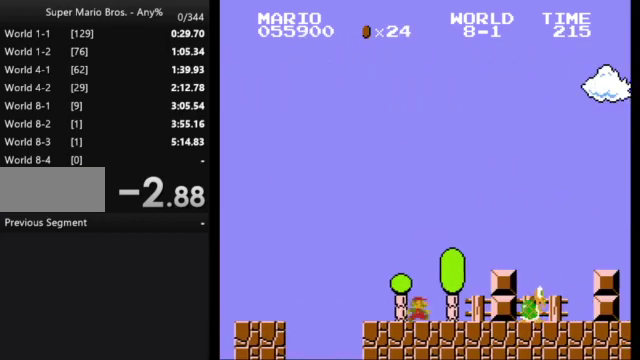
{"buttons": ["A", "B", "DPAD_RIGHT"], "events": [[67, "A", "down"]]}
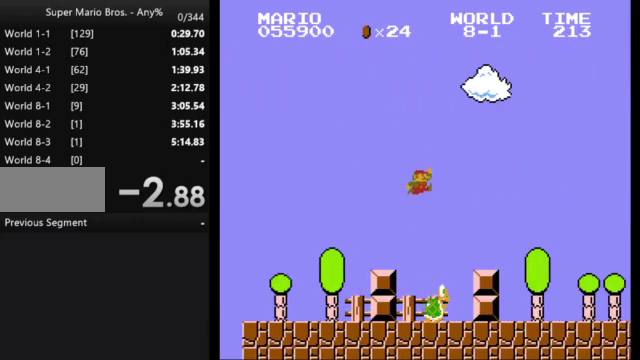
{"buttons": ["B", "DPAD_RIGHT"], "events": [[133, "A", "up"]]}
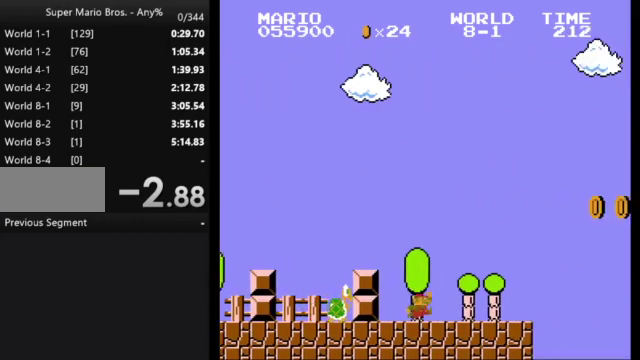
{"buttons": ["A", "B", "DPAD_RIGHT"], "events": [[233, "A", "down"]]}
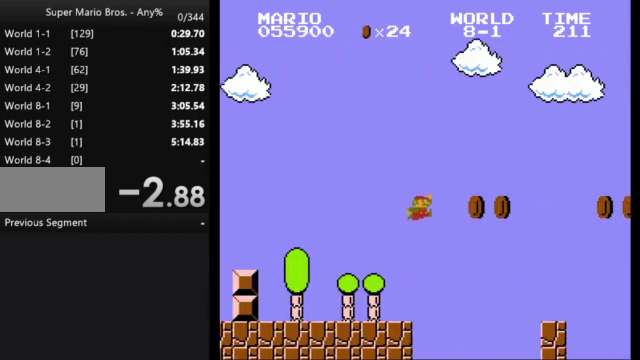
{"buttons": ["B", "DPAD_RIGHT"], "events": [[100, "A", "up"]]}
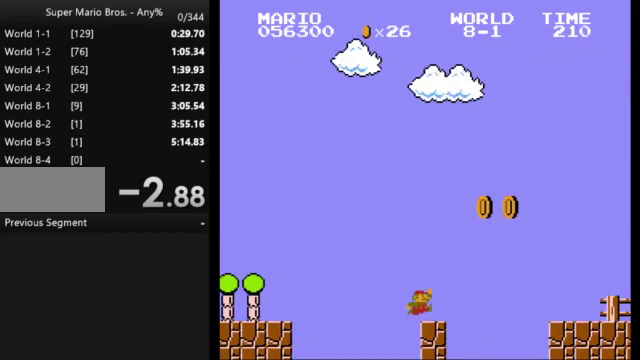
{"buttons": ["B", "DPAD_RIGHT"], "events": [[100, "A", "down"], [300, "A", "up"]]}
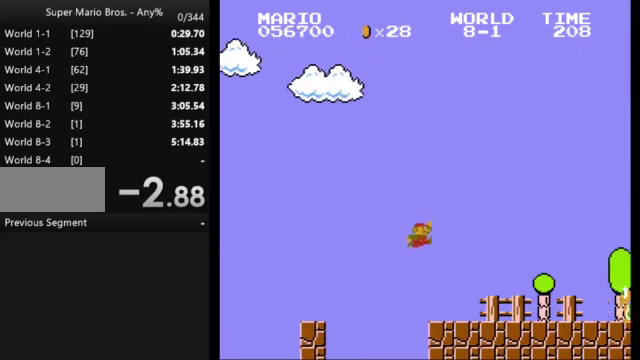
{"buttons": ["A", "B", "DPAD_RIGHT"], "events": [[367, "A", "down"]]}
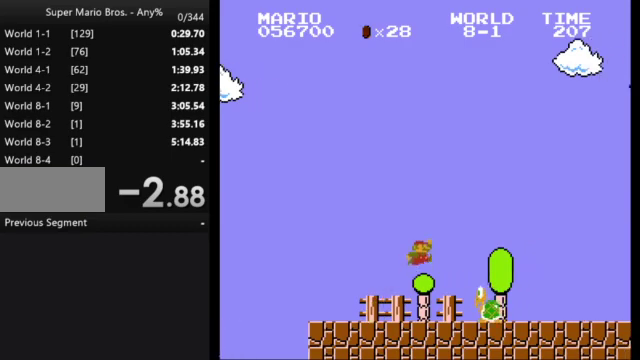
{"buttons": ["B", "DPAD_RIGHT"], "events": [[100, "A", "up"]]}
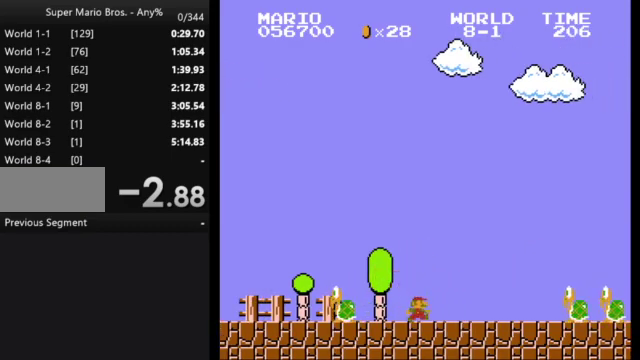
{"buttons": ["A", "B", "DPAD_RIGHT"], "events": [[233, "A", "down"]]}
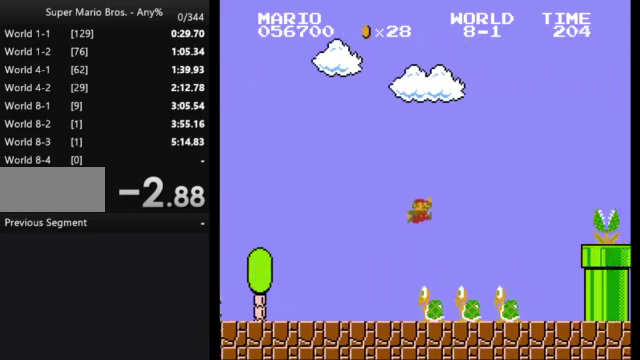
{"buttons": ["B"], "events": [[67, "A", "up"], [500, "DPAD_RIGHT", "up"]]}
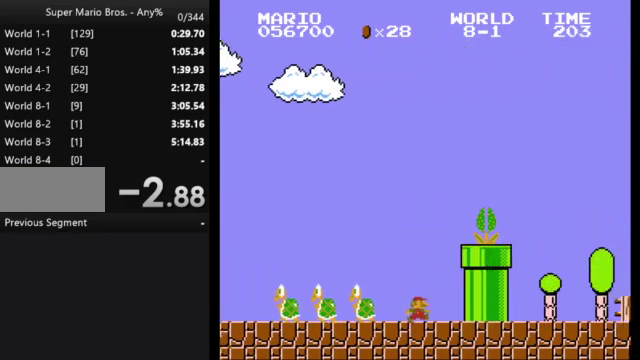
{"buttons": ["A", "B"], "events": [[33, "DPAD_LEFT", "down"], [133, "DPAD_LEFT", "up"], [433, "A", "down"]]}
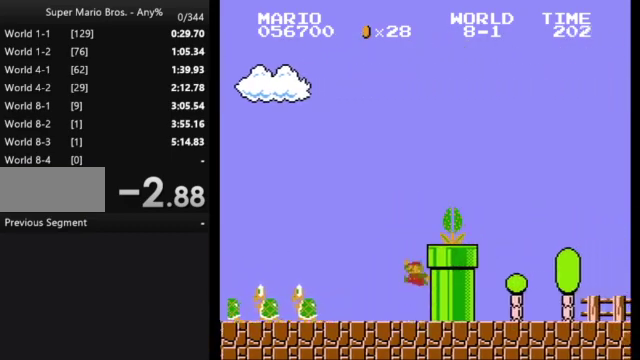
{"buttons": ["B", "DPAD_RIGHT"], "events": [[167, "DPAD_RIGHT", "down"], [233, "A", "up"]]}
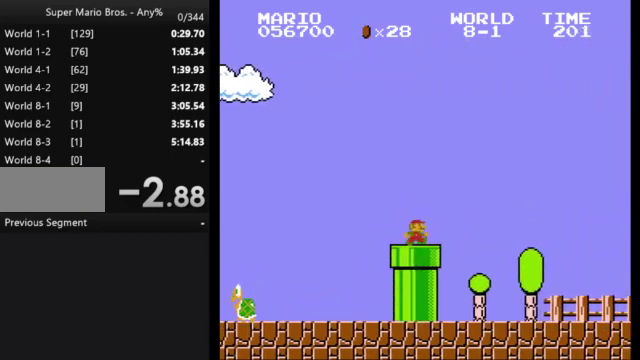
{"buttons": ["B", "DPAD_RIGHT"], "events": []}
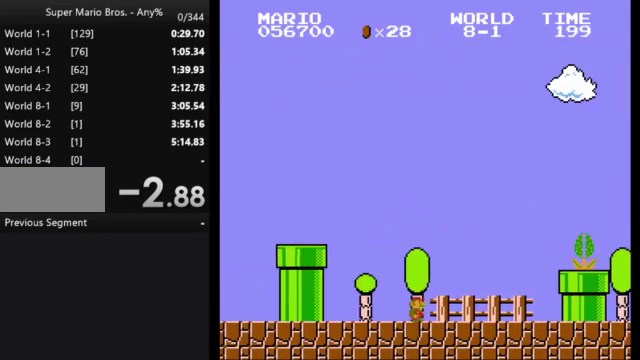
{"buttons": ["B", "DPAD_RIGHT"], "events": [[167, "A", "down"], [367, "A", "up"]]}
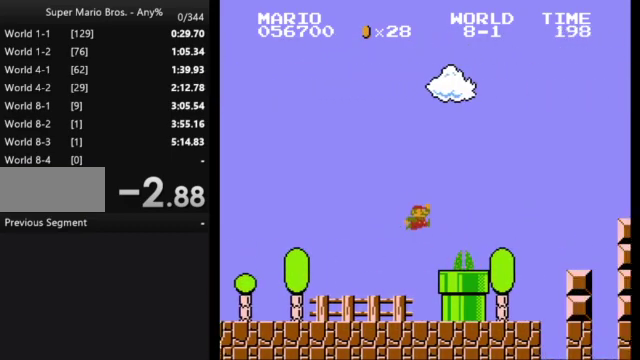
{"buttons": ["A", "B", "DPAD_RIGHT"], "events": [[233, "A", "down"]]}
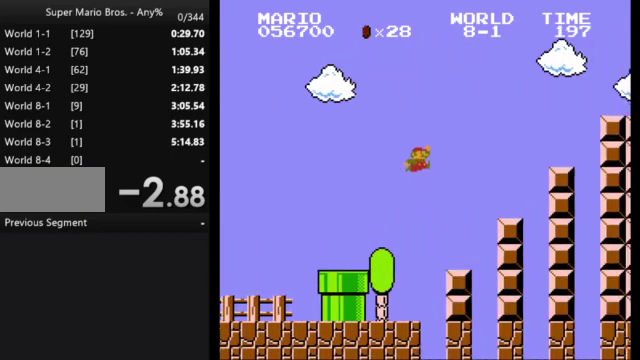
{"buttons": ["A", "B", "DPAD_RIGHT"], "events": [[67, "A", "up"], [433, "A", "down"]]}
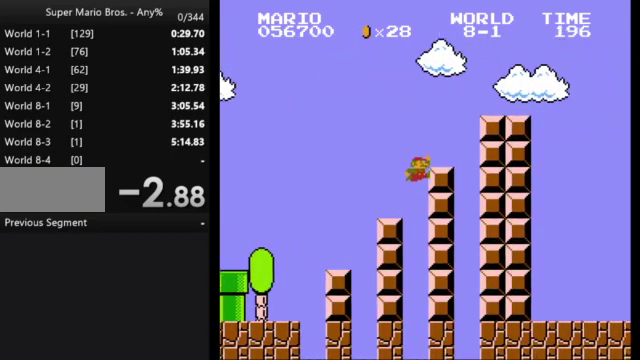
{"buttons": ["B", "DPAD_RIGHT"], "events": [[167, "A", "up"]]}
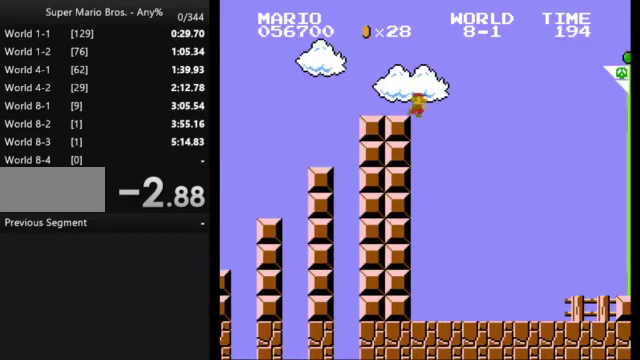
{"buttons": ["A", "B", "DPAD_RIGHT"], "events": [[33, "A", "down"]]}
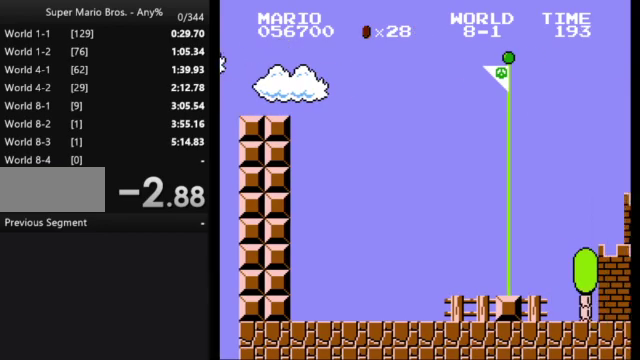
{"buttons": [], "events": [[367, "A", "up"], [367, "B", "up"], [367, "DPAD_RIGHT", "up"]]}